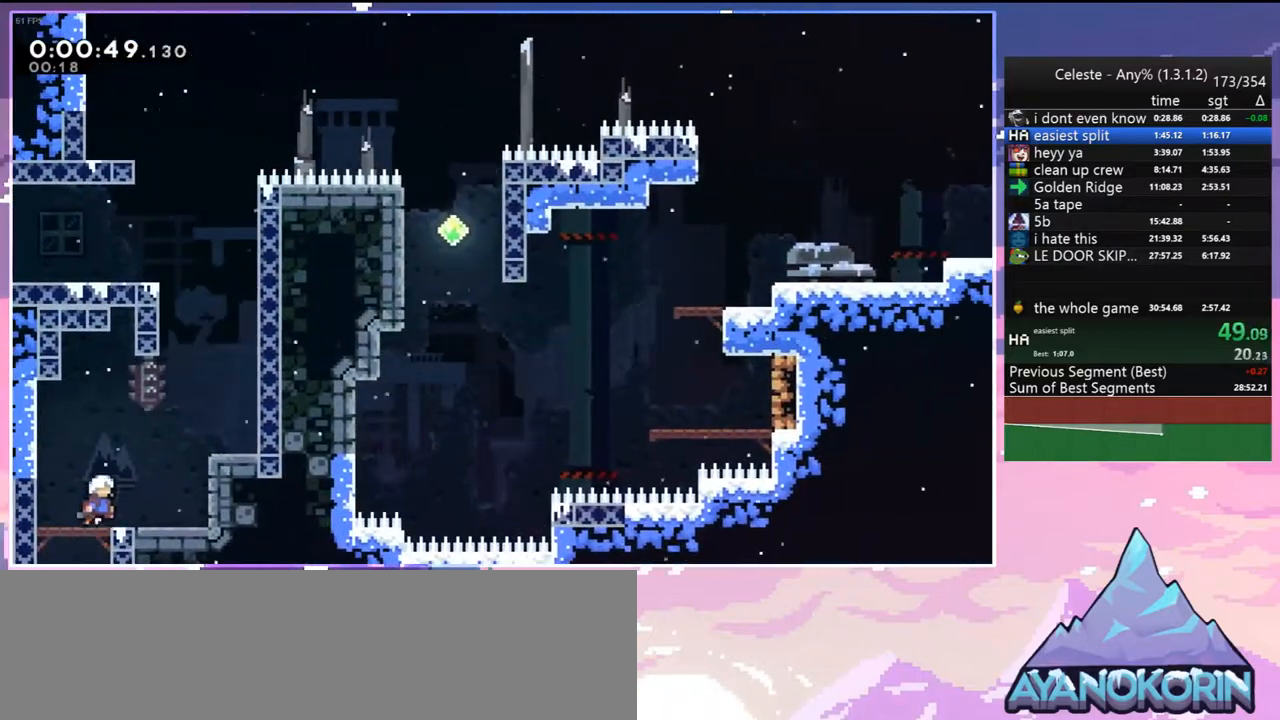
Gameplay with keyboard; each line is a JSON object with the keys held at the frame after it. "events" lists presses ("down") and releases ("up") of "dash", "down", "grab", "jump", "jump2", "left", "menu", "right", "skip" and "up" between this image and that frame as [ms after this image, input, new state], when the widget could be followed in between. No other keys are recorded. Mouse input is not recorded. Key names are as the overlay labels them; some are game actions (e.g. jump) rather than physical keys.
{"keys": ["dash", "up"], "events": [[233, "right", "up"], [233, "up", "down"], [317, "dash", "down"], [367, "jump", "up"]]}
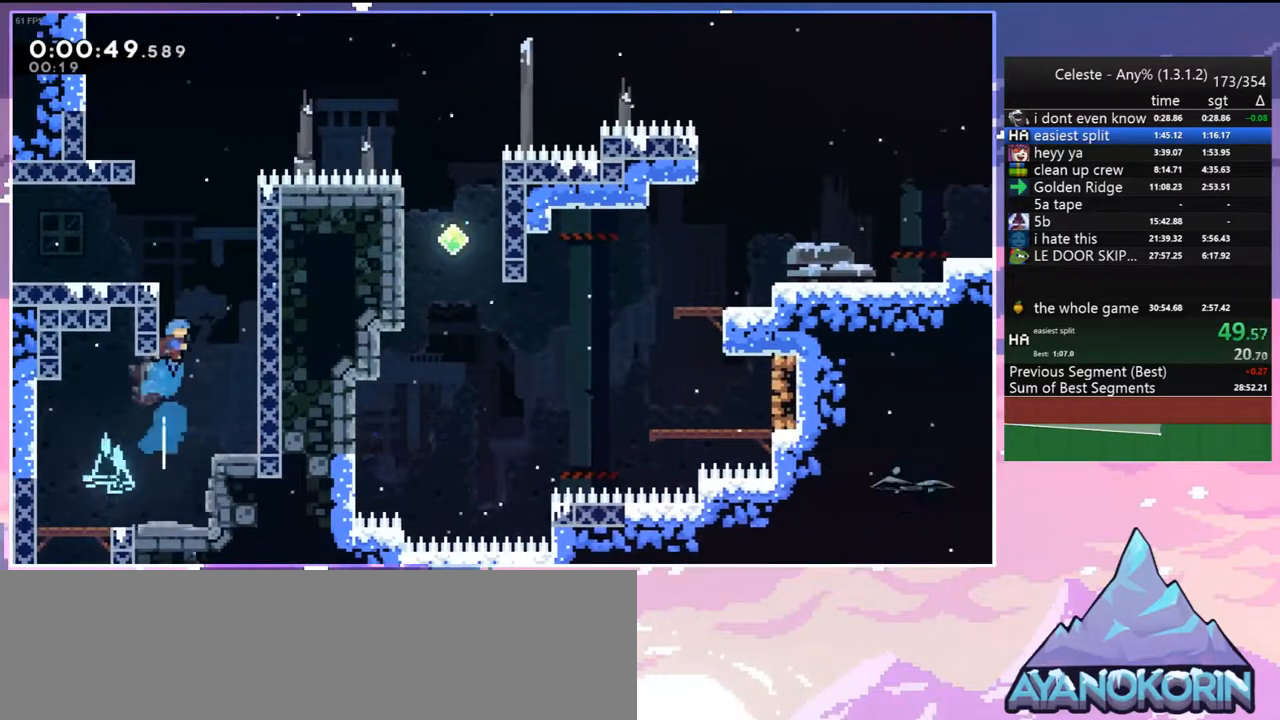
{"keys": ["jump", "left"], "events": [[100, "jump", "down"], [100, "right", "down"], [150, "dash", "up"], [283, "jump", "up"], [333, "jump", "down"], [333, "left", "down"], [333, "right", "up"], [383, "up", "up"]]}
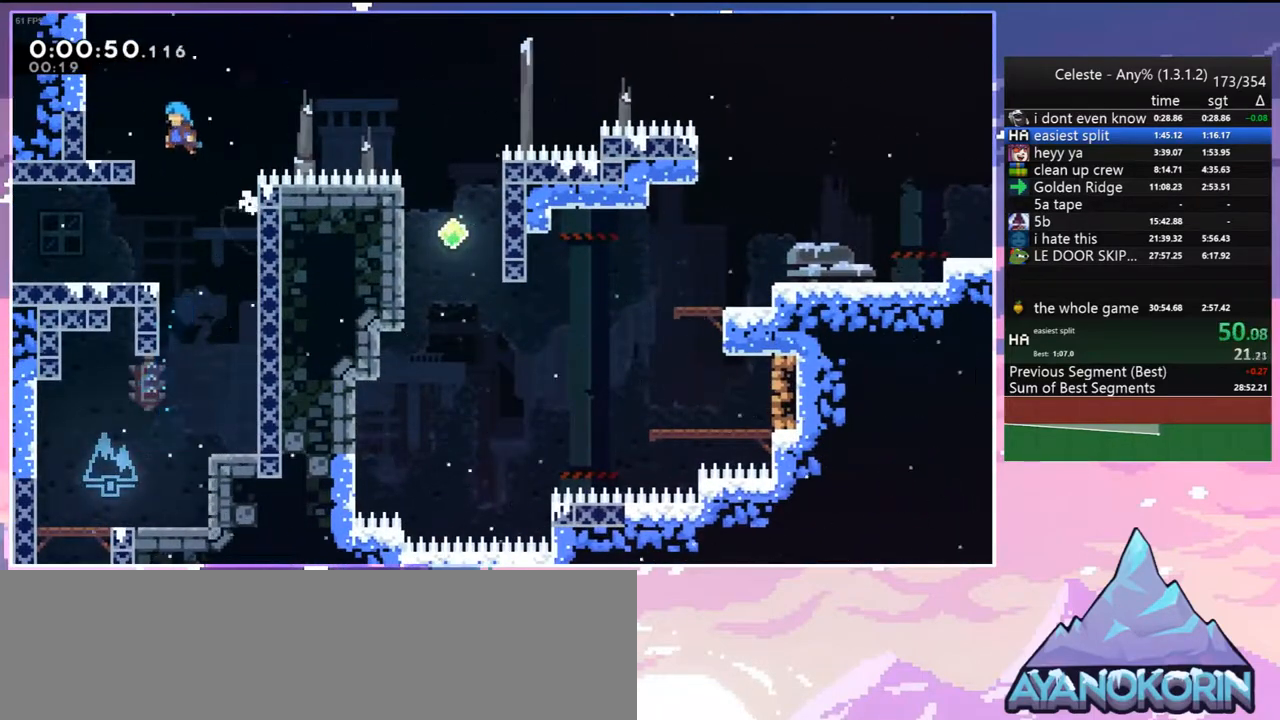
{"keys": ["dash", "jump", "right"], "events": [[167, "jump", "up"], [167, "left", "up"], [267, "dash", "down"], [267, "left", "down"], [300, "down", "down"], [450, "jump", "down"], [450, "right", "down"], [500, "down", "up"], [500, "left", "up"]]}
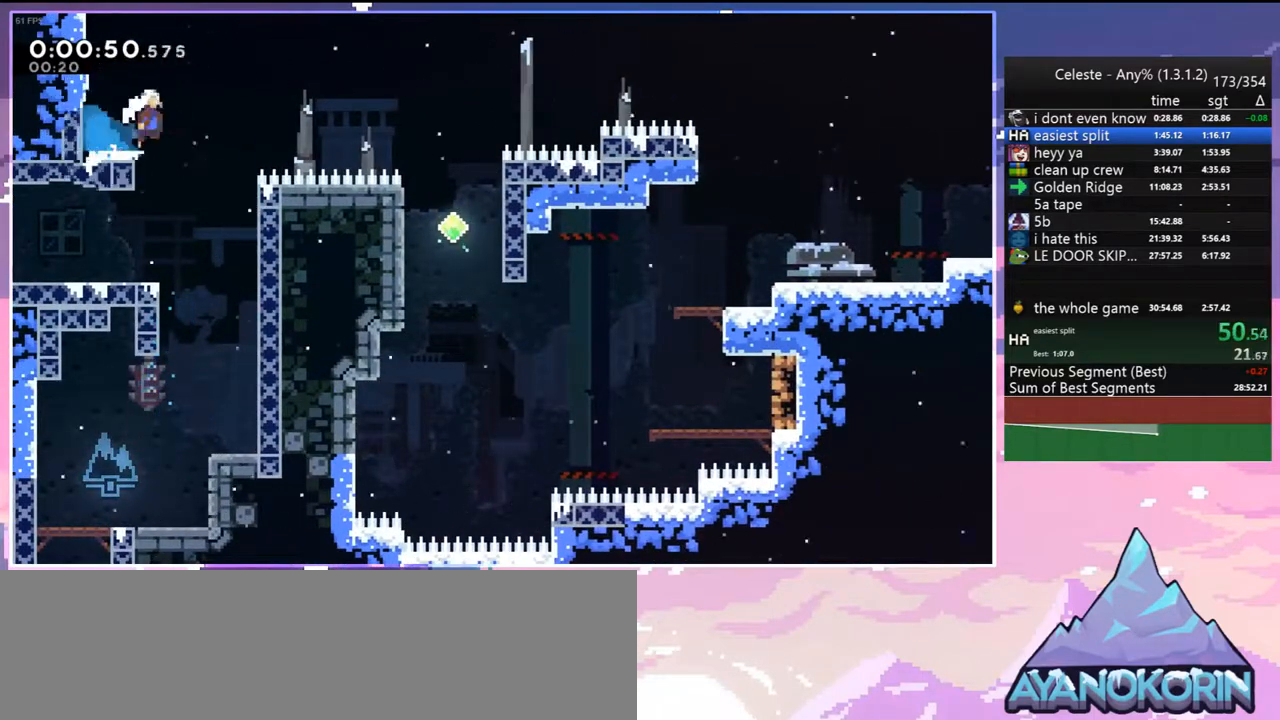
{"keys": ["dash", "right", "up"], "events": [[33, "dash", "up"], [233, "up", "down"], [417, "dash", "down"], [467, "jump", "up"]]}
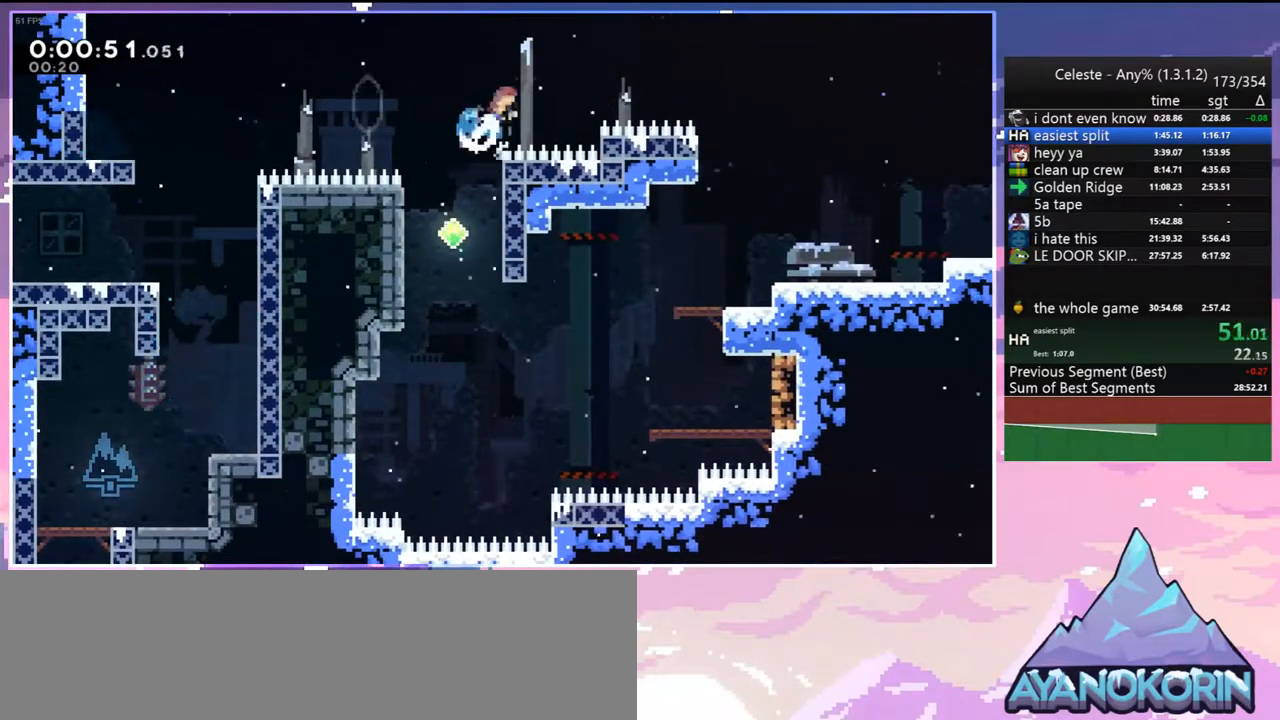
{"keys": ["right"], "events": [[100, "dash", "up"], [433, "up", "up"]]}
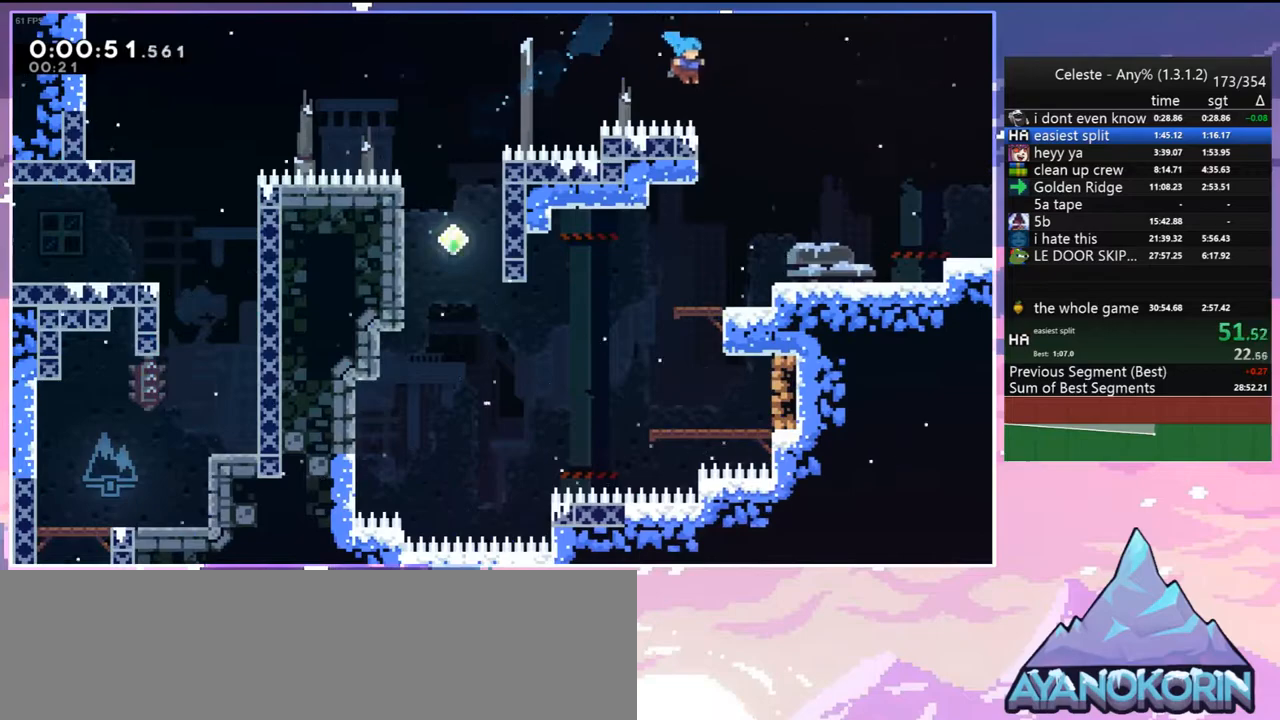
{"keys": ["dash", "down", "grab", "right"], "events": [[217, "down", "down"], [400, "dash", "down"], [500, "grab", "down"]]}
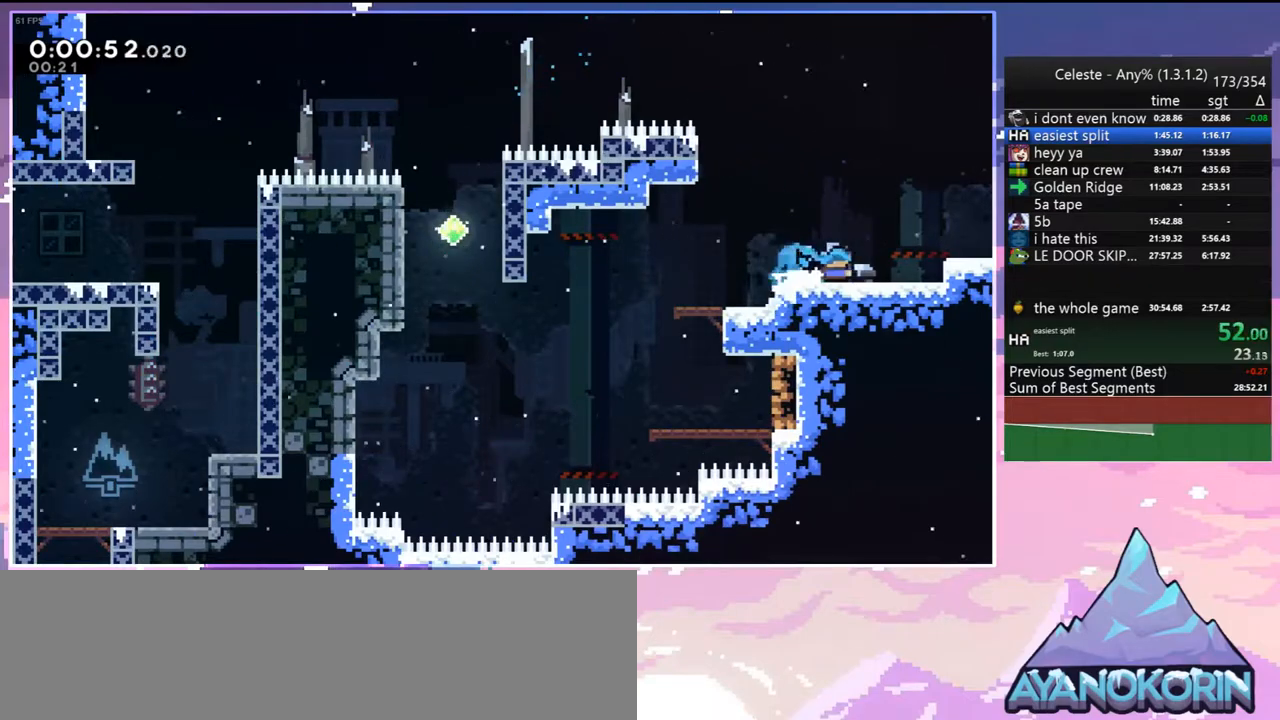
{"keys": ["down", "right"], "events": [[83, "dash", "up"], [83, "jump", "down"], [83, "jump2", "down"], [183, "down", "up"], [183, "grab", "up"], [233, "jump", "up"], [233, "jump2", "up"], [367, "down", "down"]]}
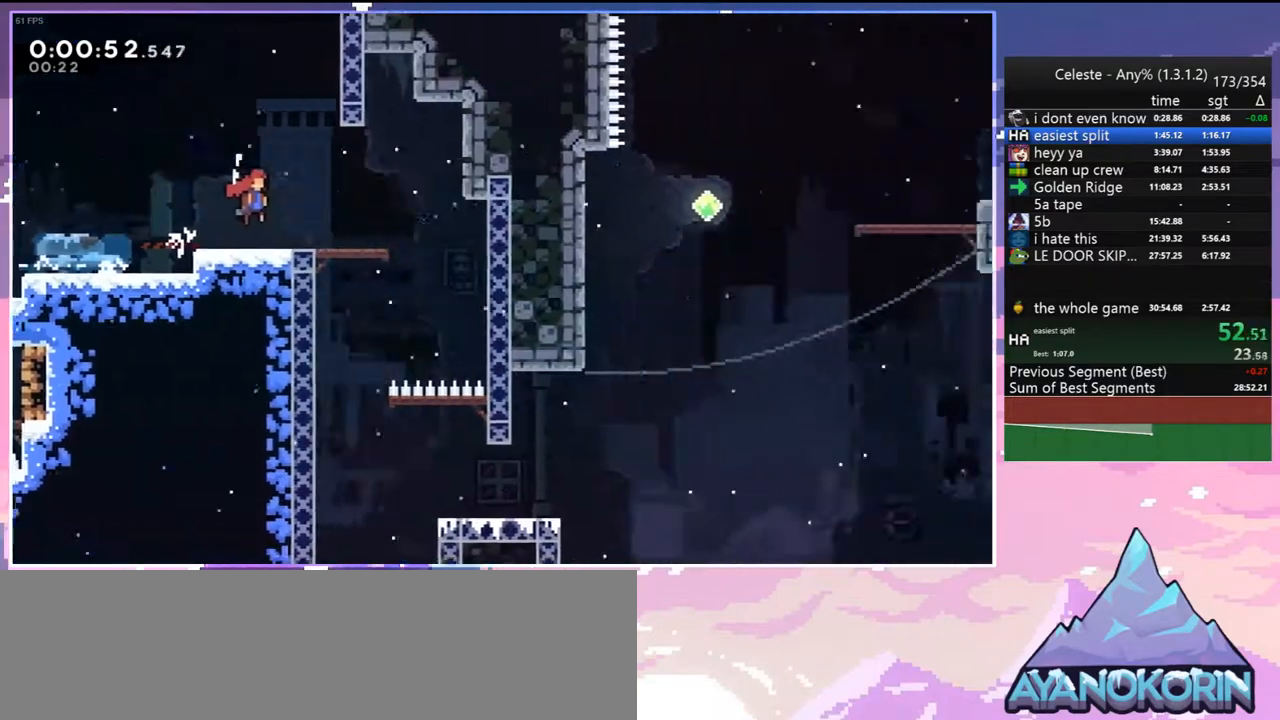
{"keys": ["dash", "down", "right"], "events": [[433, "dash", "down"]]}
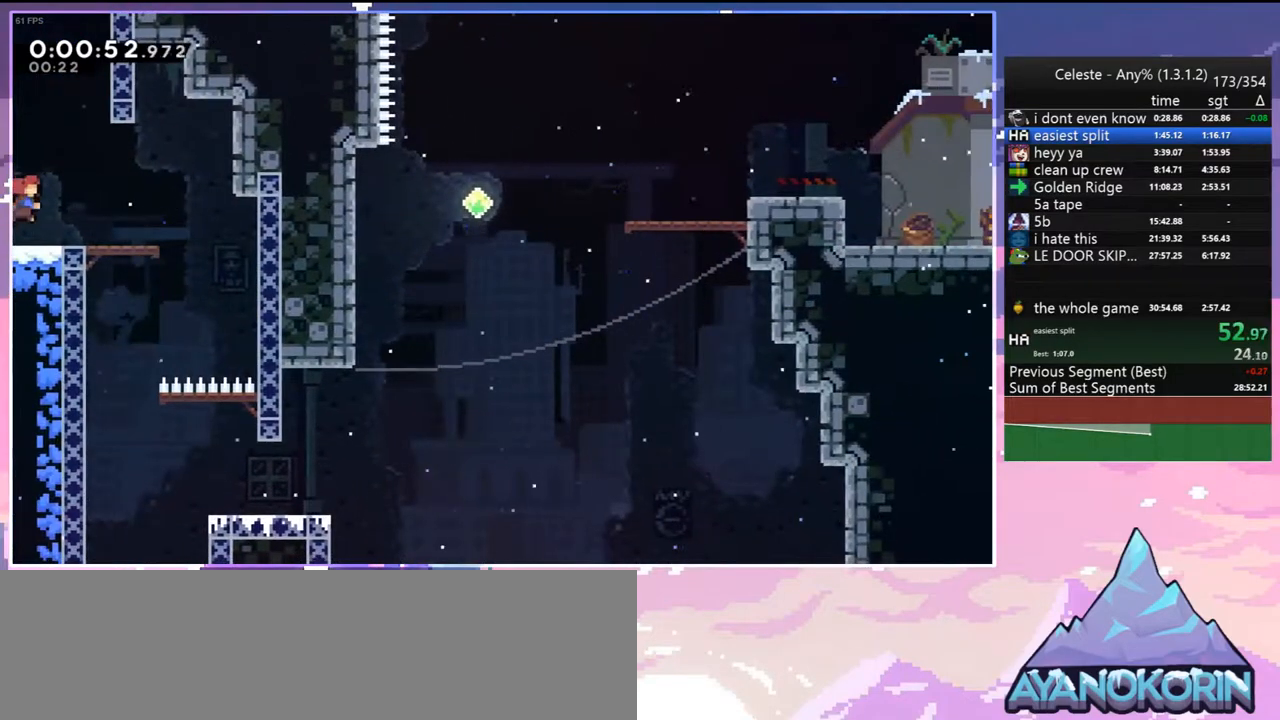
{"keys": ["down", "left"], "events": [[67, "dash", "up"], [217, "left", "down"], [217, "right", "up"], [267, "dash", "down"], [400, "dash", "up"]]}
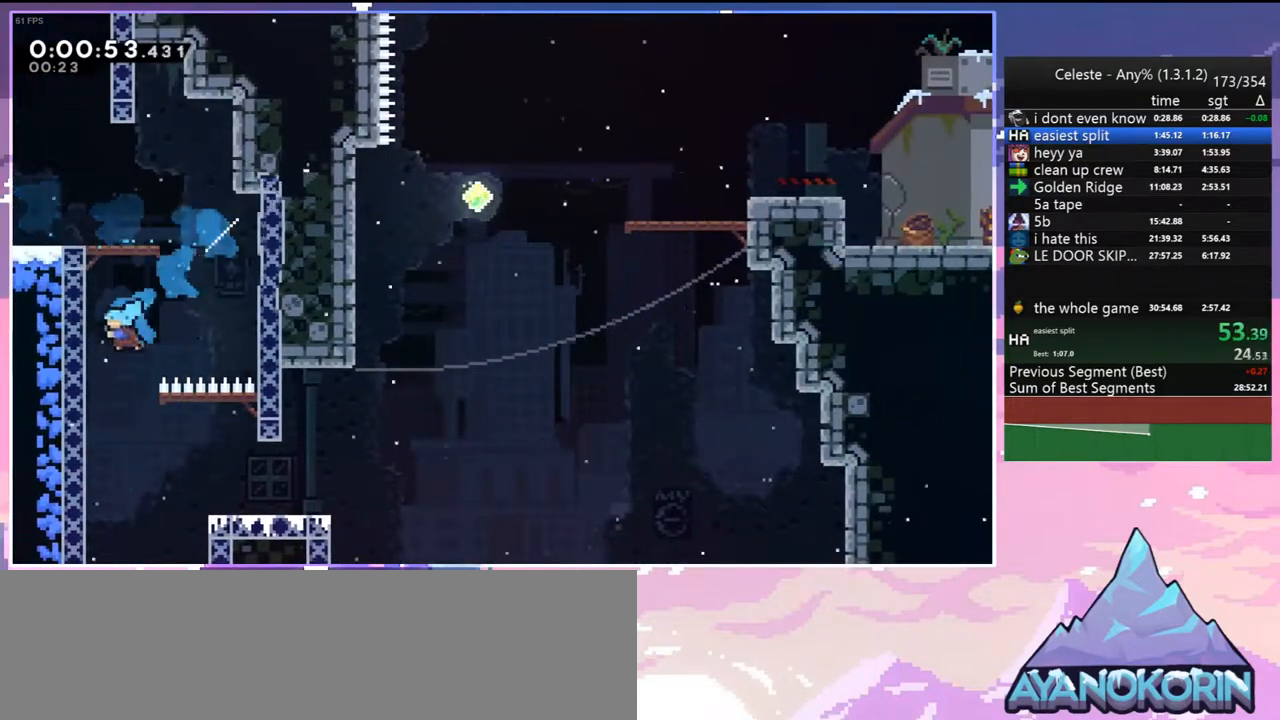
{"keys": ["right"], "events": [[33, "left", "up"], [183, "right", "down"], [233, "jump", "down"], [283, "down", "up"], [317, "jump", "up"]]}
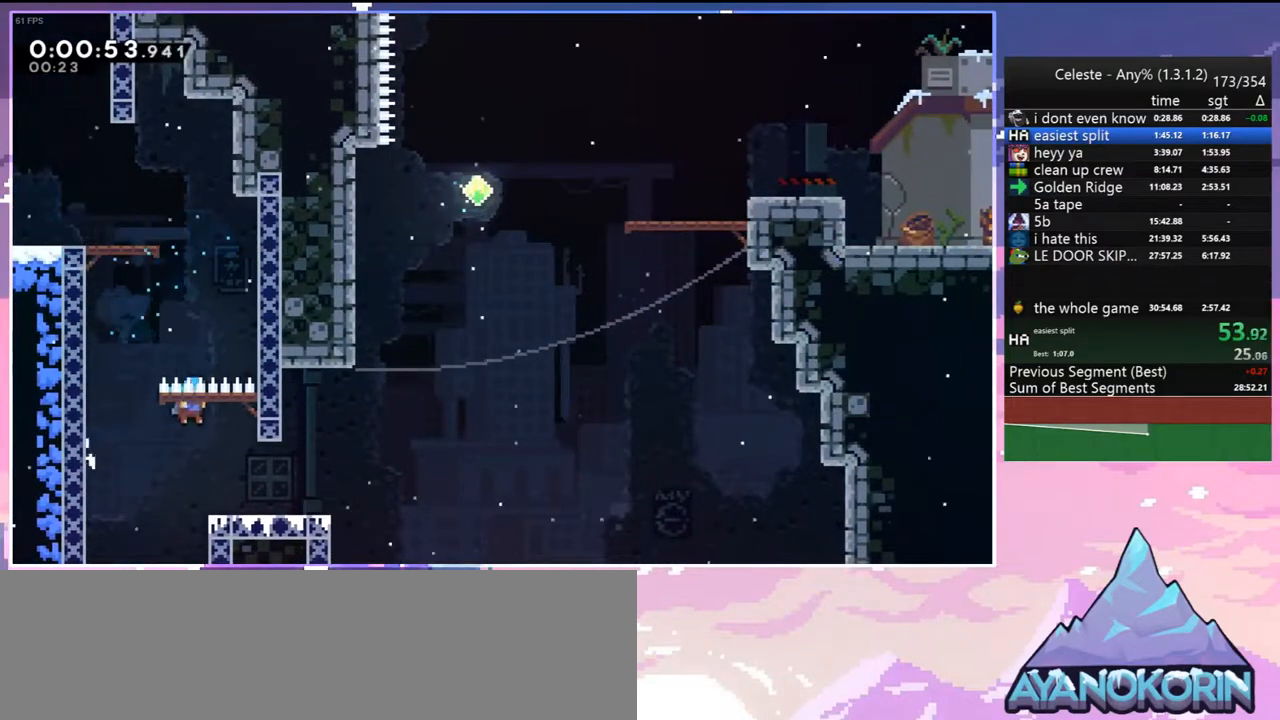
{"keys": ["jump", "right"], "events": [[383, "jump", "down"]]}
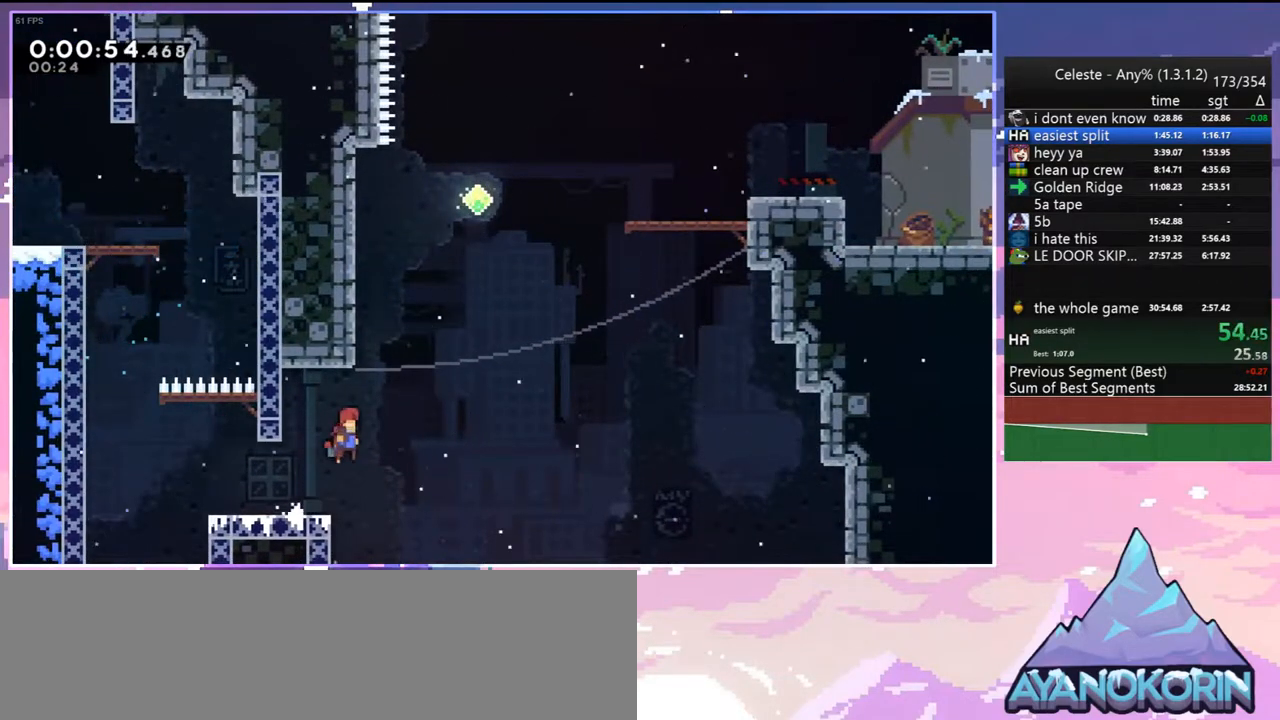
{"keys": ["jump", "right"], "events": [[17, "up", "down"], [67, "right", "up"], [117, "dash", "down"], [117, "jump", "up"], [350, "jump", "down"], [350, "right", "down"], [450, "dash", "up"], [450, "up", "up"]]}
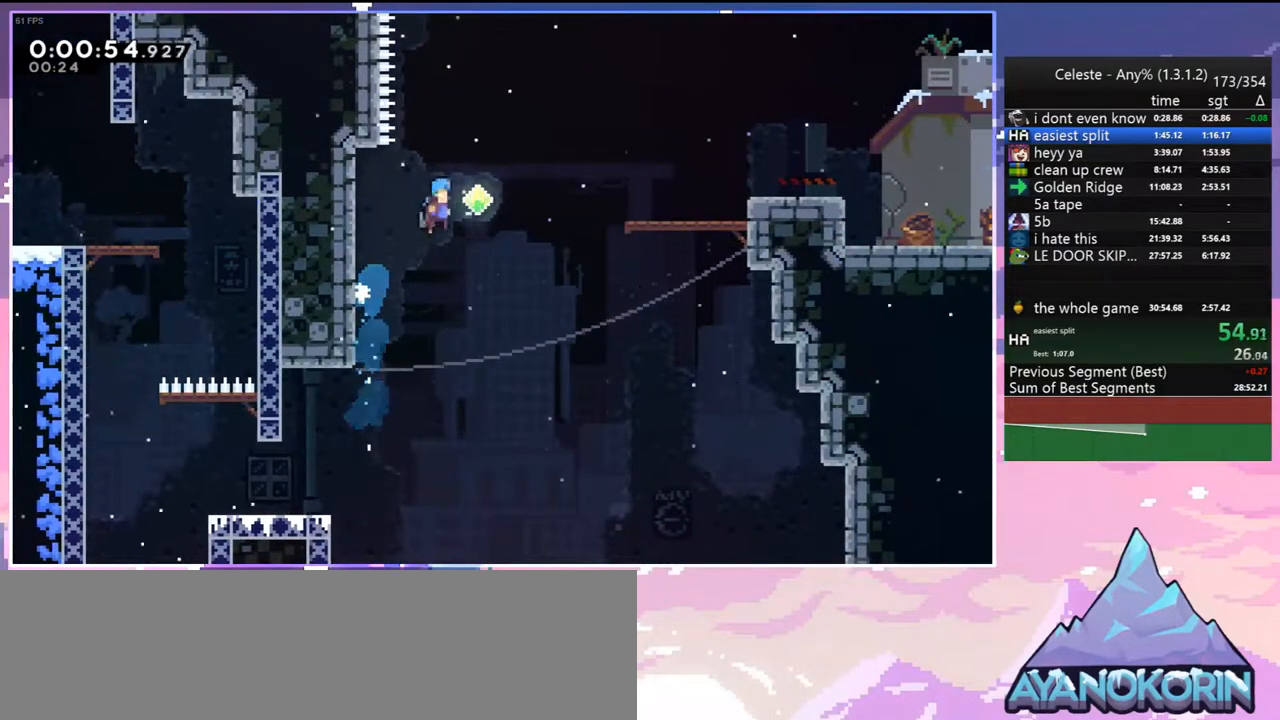
{"keys": ["right"], "events": [[183, "dash", "down"], [233, "jump", "up"], [317, "dash", "up"]]}
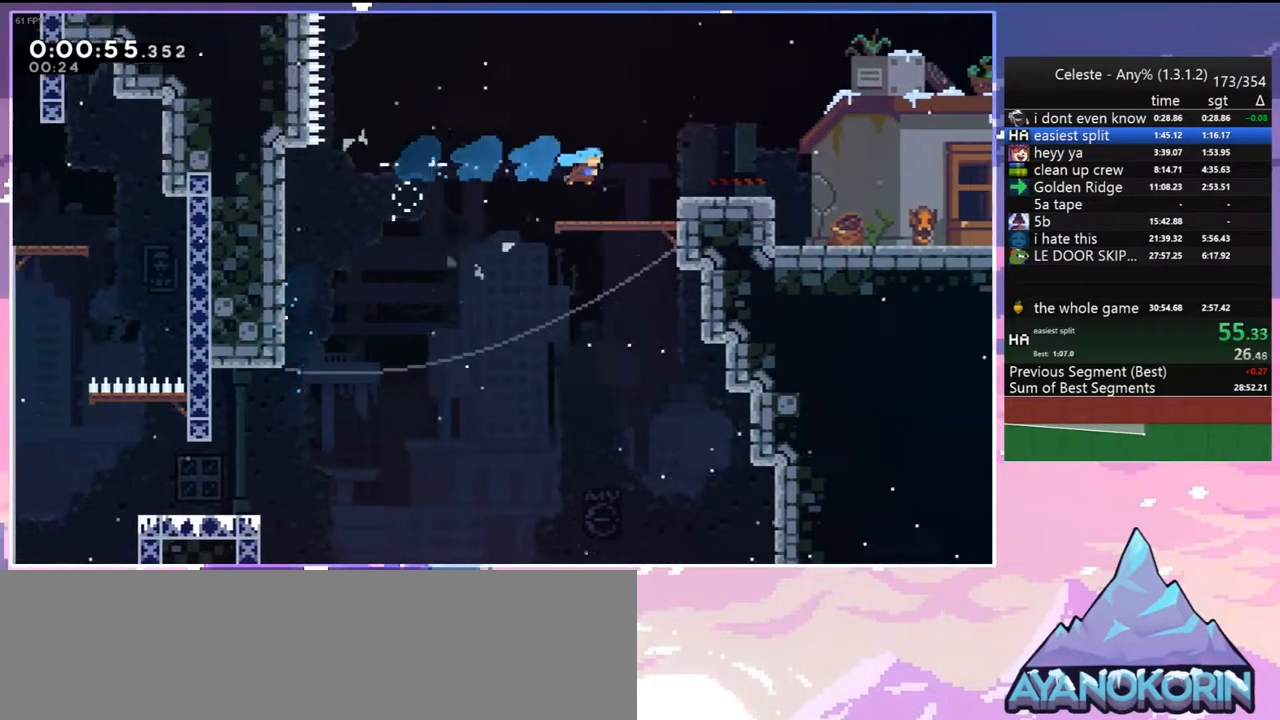
{"keys": ["down", "jump", "right"], "events": [[150, "jump", "down"], [200, "down", "down"], [250, "dash", "down"], [283, "jump", "up"], [433, "dash", "up"], [433, "jump", "down"]]}
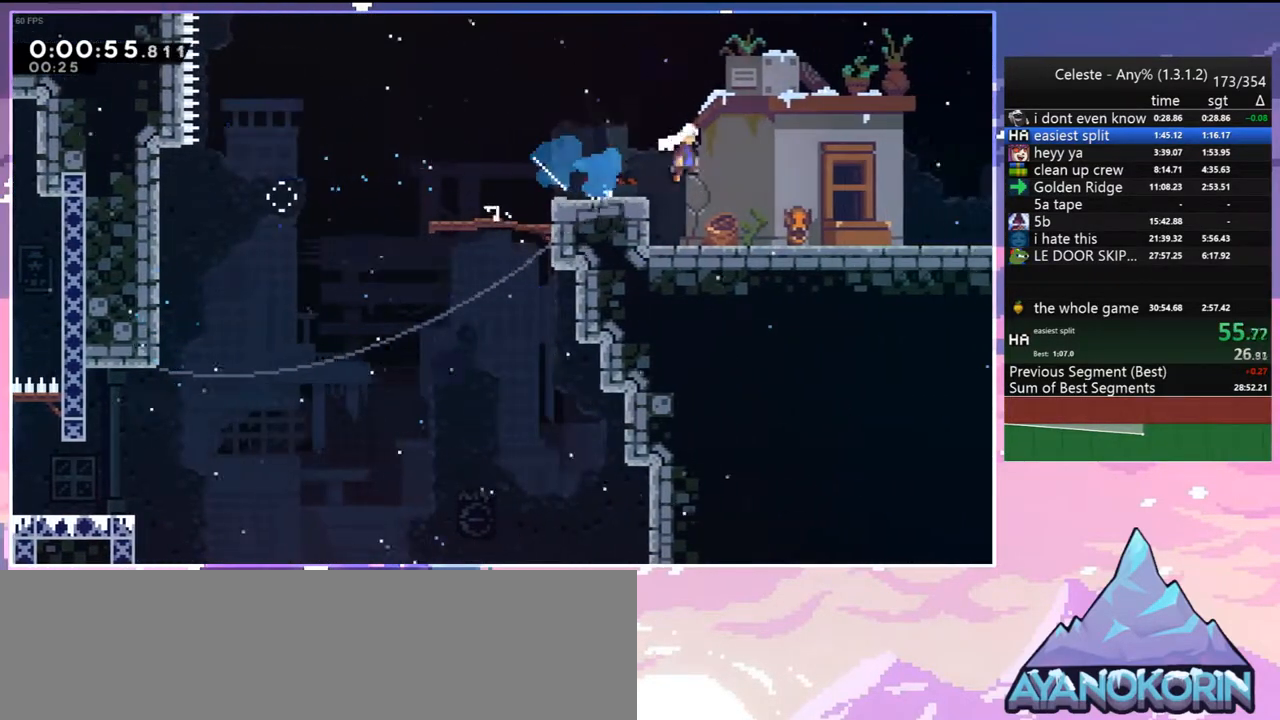
{"keys": ["right"], "events": [[33, "dash", "down"], [33, "jump", "up"], [117, "dash", "up"], [267, "dash", "down"], [300, "jump", "down"], [350, "dash", "up"], [350, "jump", "up"], [400, "down", "up"]]}
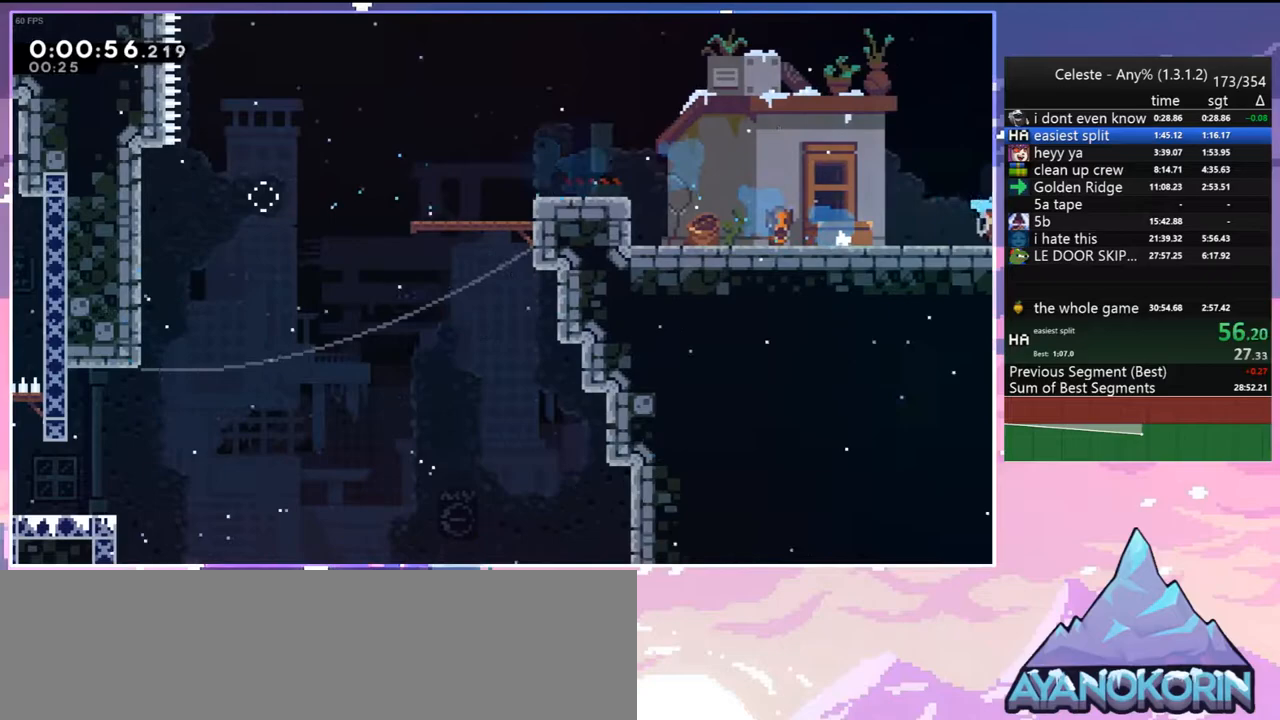
{"keys": ["right"], "events": []}
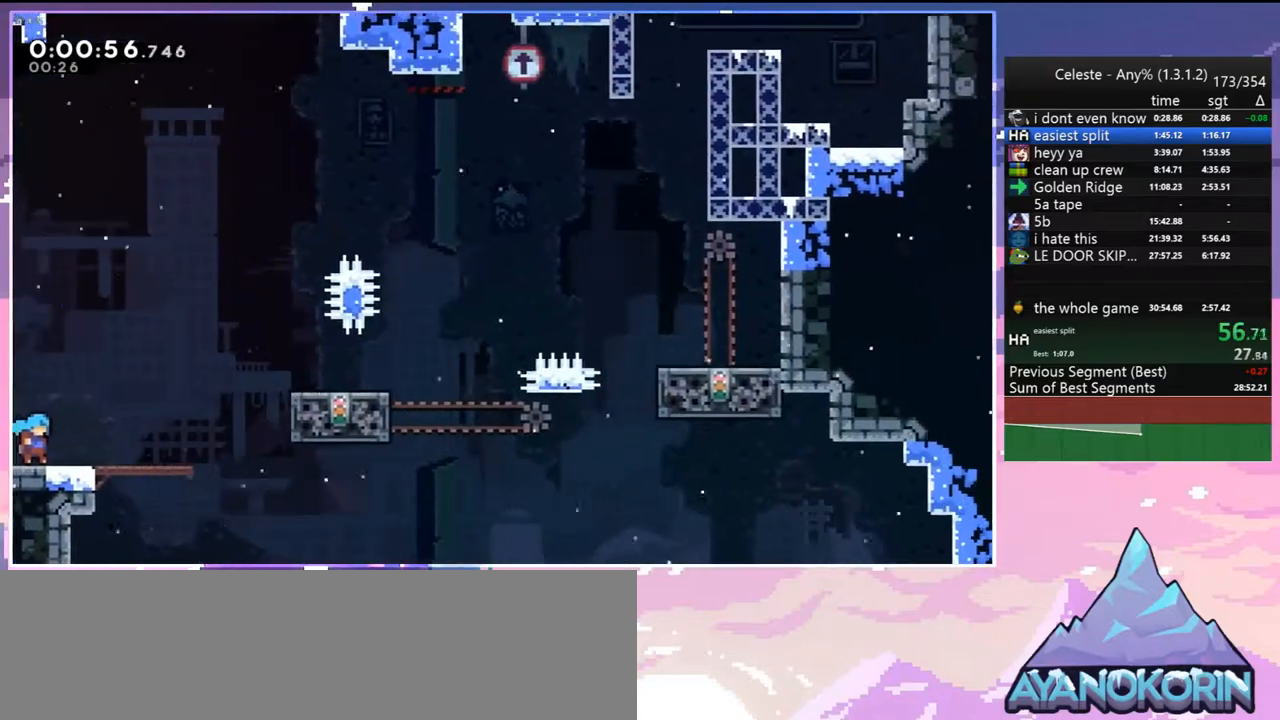
{"keys": ["dash", "down", "right"], "events": [[200, "jump", "down"], [433, "dash", "down"], [433, "down", "down"], [483, "jump", "up"]]}
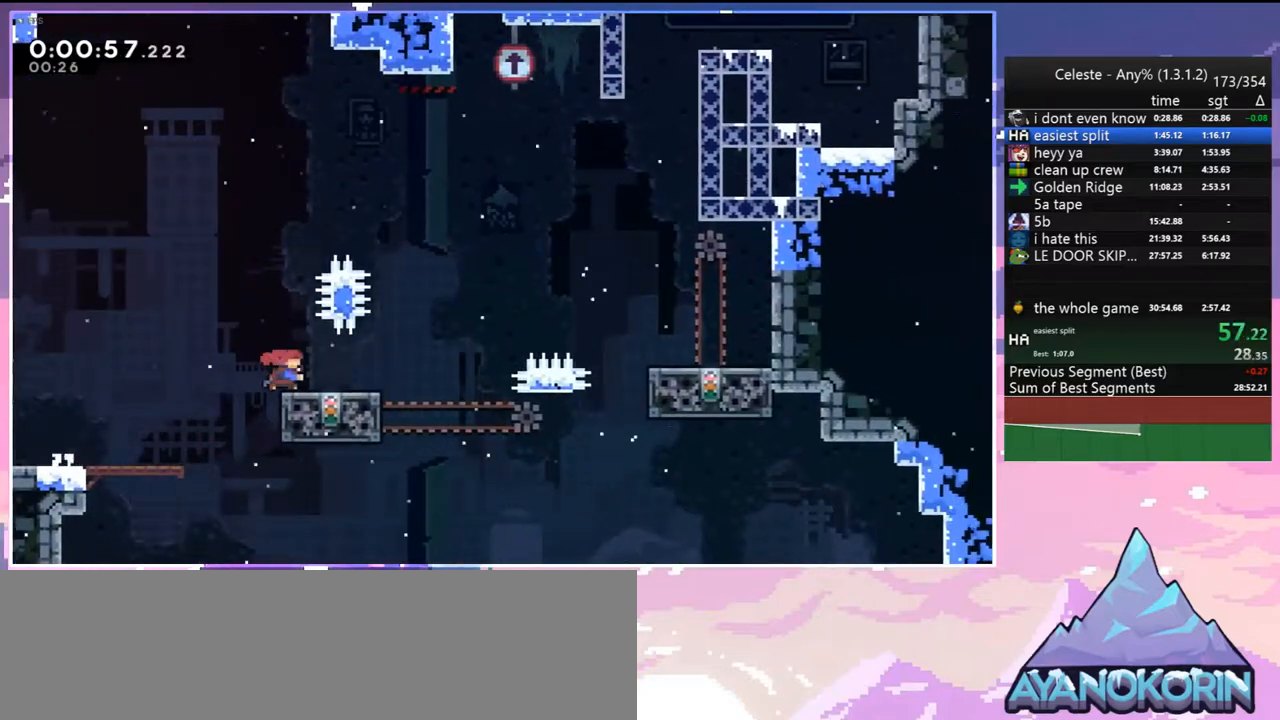
{"keys": ["dash", "down"], "events": [[117, "jump", "down"], [217, "dash", "up"], [450, "jump", "up"], [450, "right", "up"], [500, "dash", "down"]]}
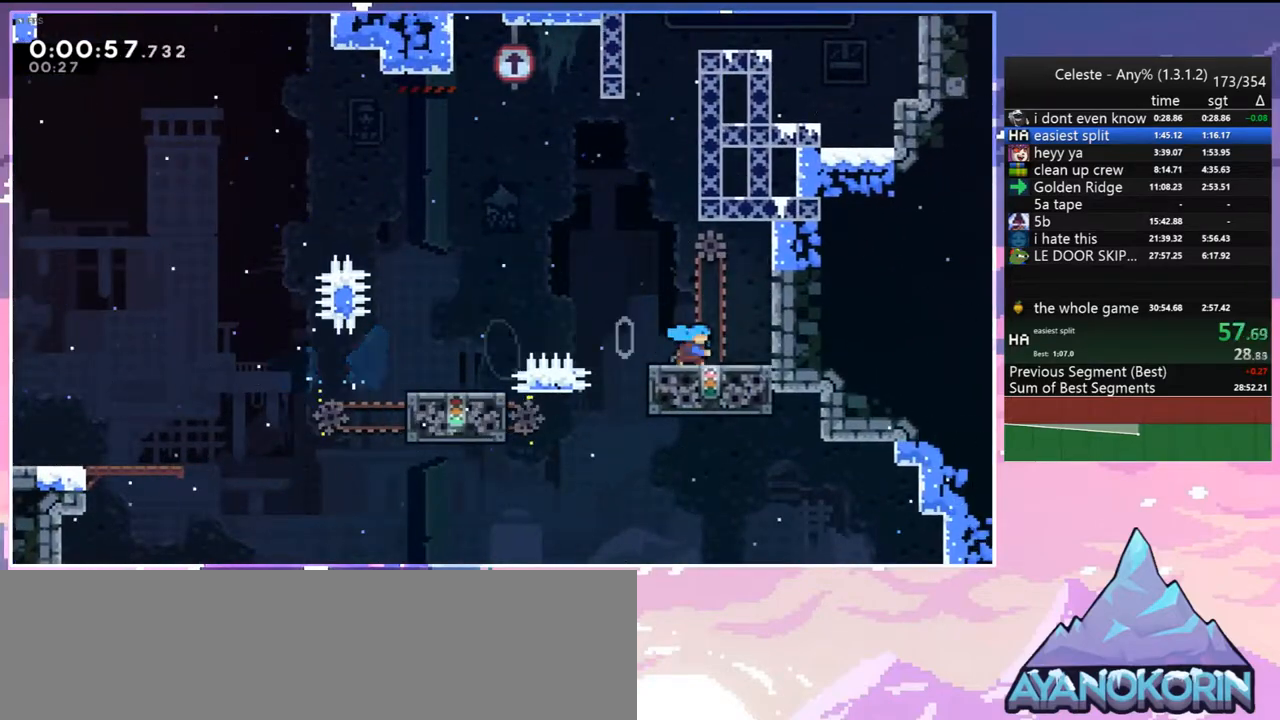
{"keys": [], "events": [[133, "dash", "up"], [233, "down", "up"]]}
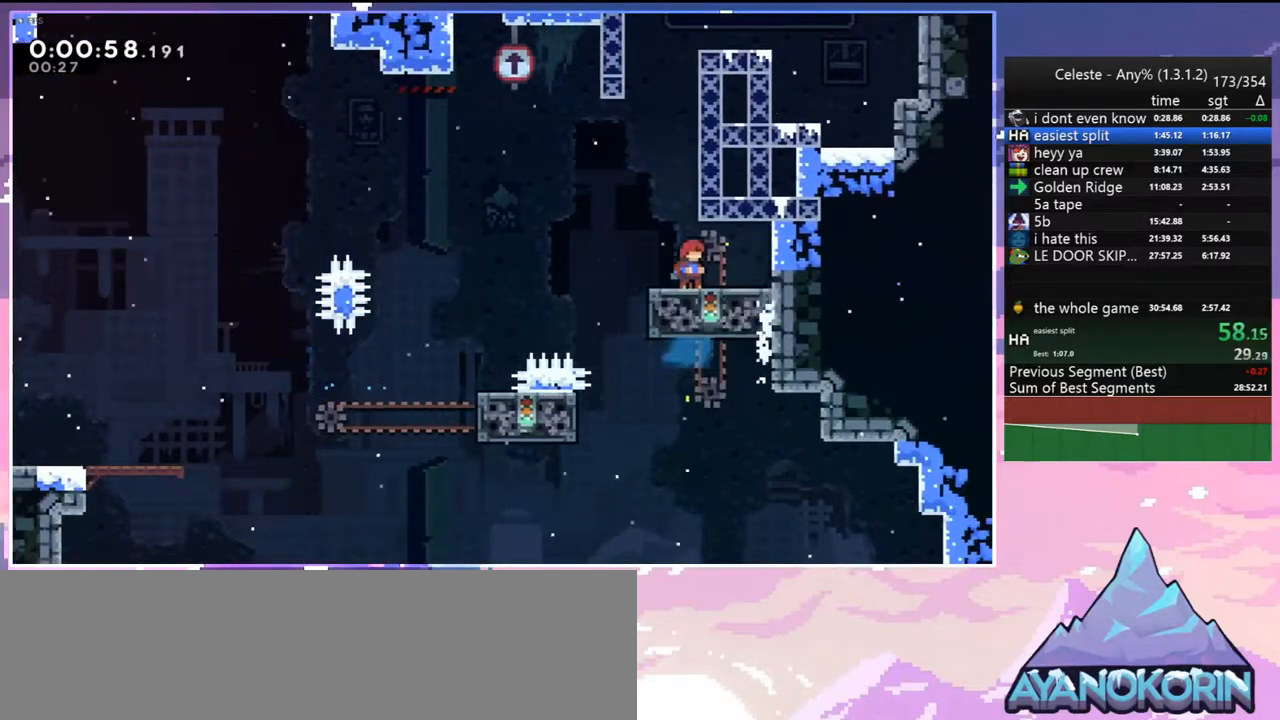
{"keys": ["dash", "jump", "right", "up"], "events": [[150, "jump", "down"], [333, "right", "down"], [333, "up", "down"], [483, "dash", "down"]]}
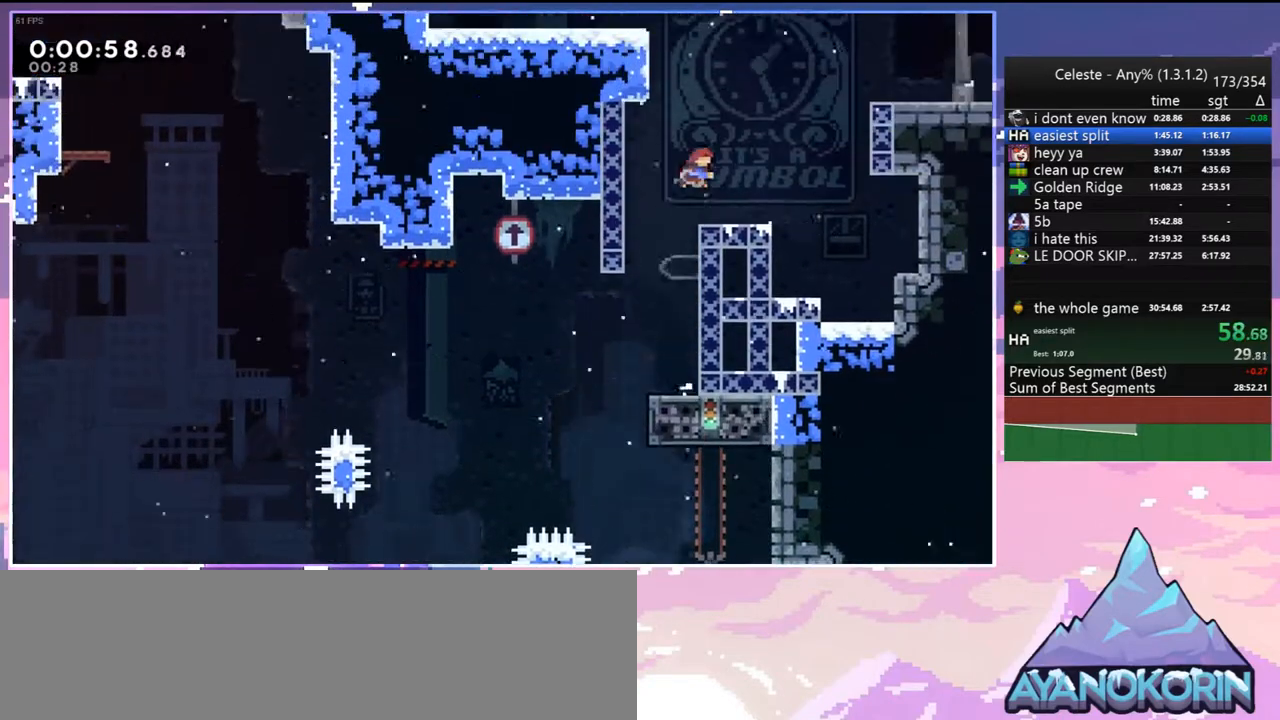
{"keys": ["right"], "events": [[17, "jump", "up"], [167, "dash", "up"], [267, "up", "up"]]}
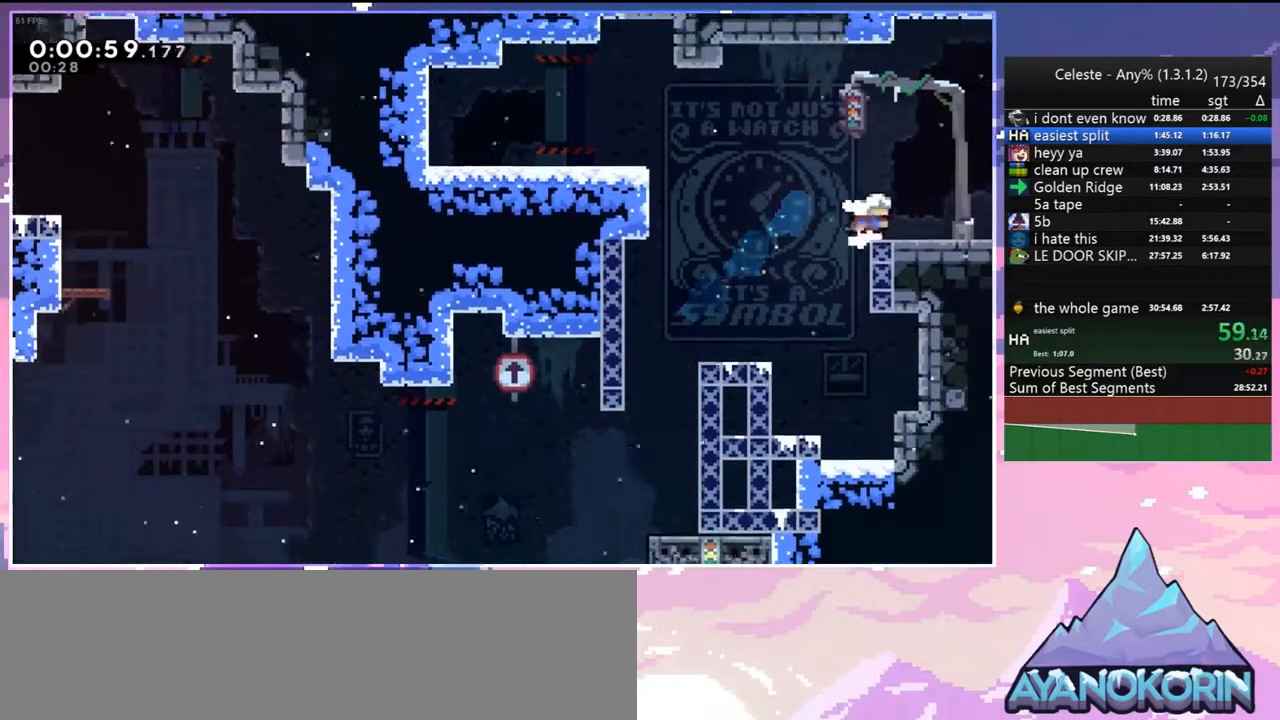
{"keys": ["jump", "right"], "events": [[33, "dash", "down"], [183, "jump", "down"], [283, "dash", "up"]]}
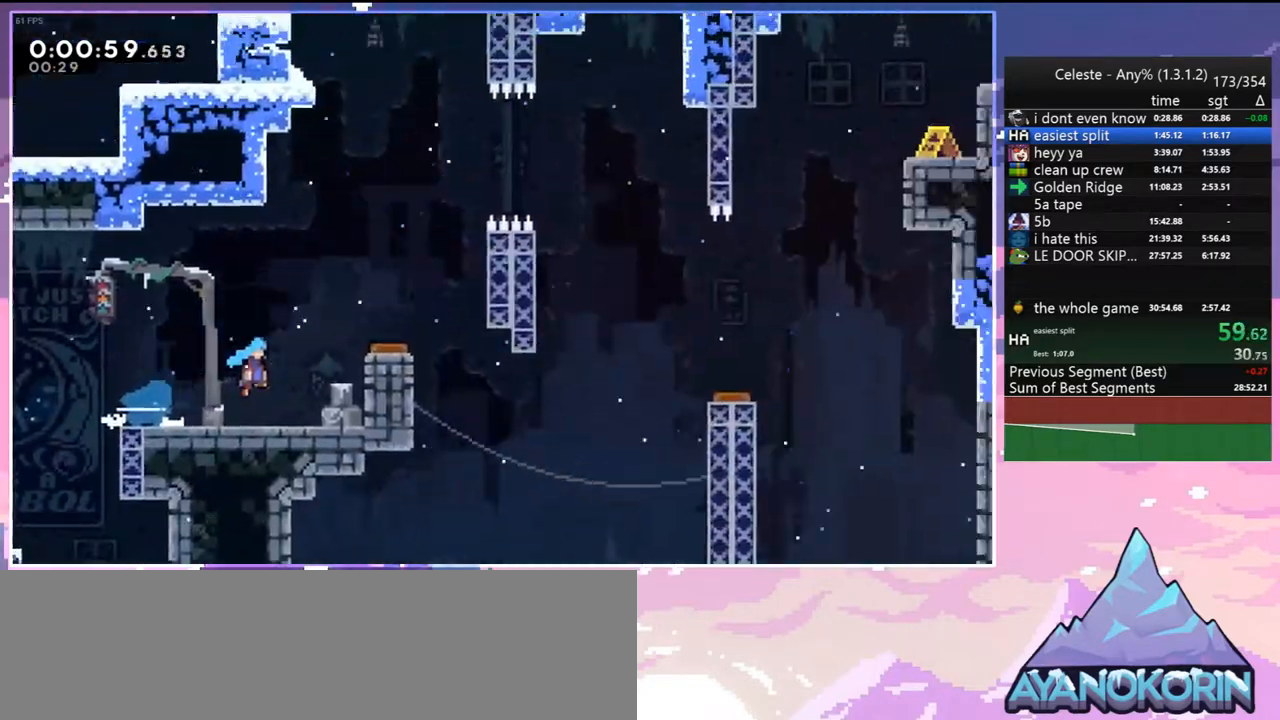
{"keys": ["jump", "right"], "events": []}
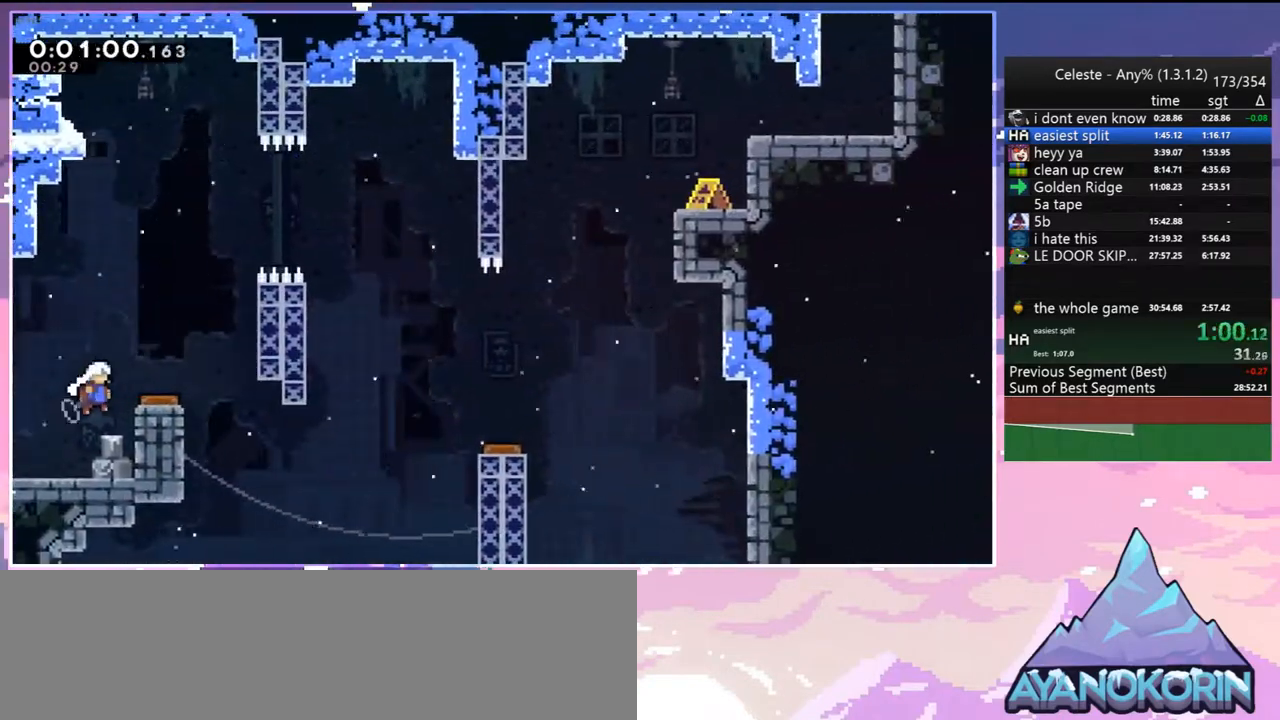
{"keys": ["dash", "right"], "events": [[450, "dash", "down"], [500, "jump", "up"]]}
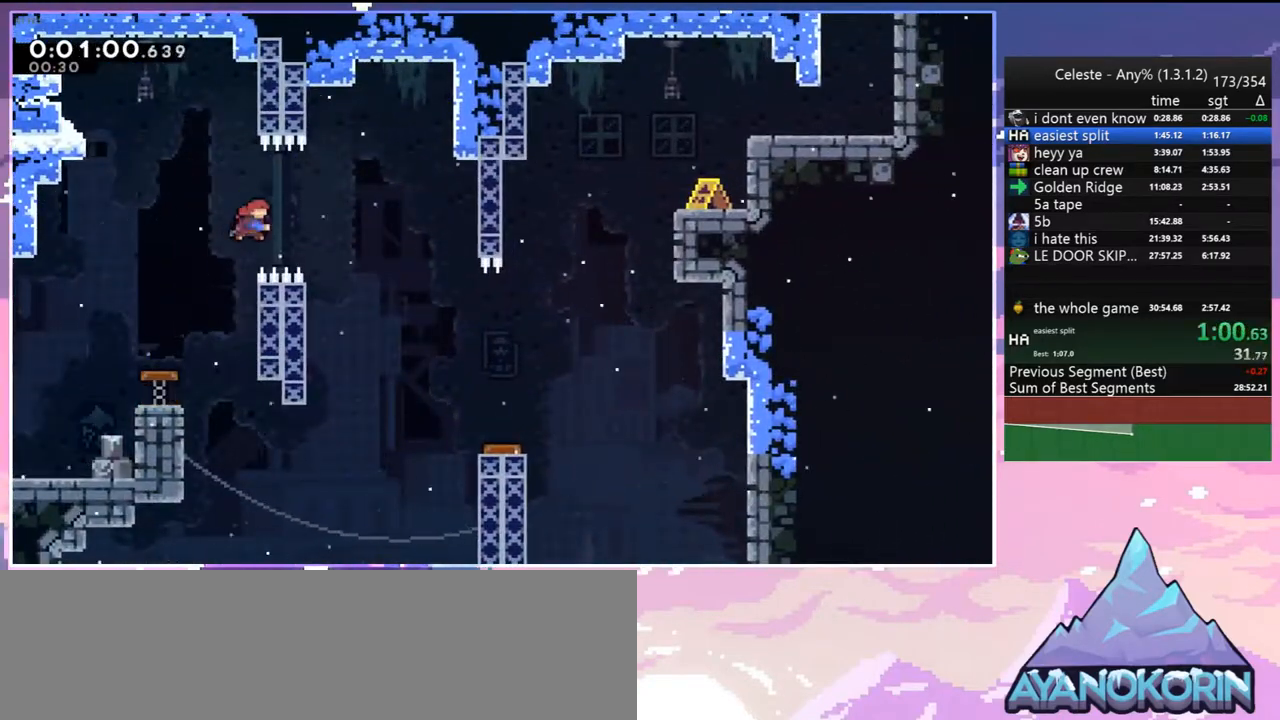
{"keys": ["down", "right"], "events": [[83, "dash", "up"], [133, "down", "down"]]}
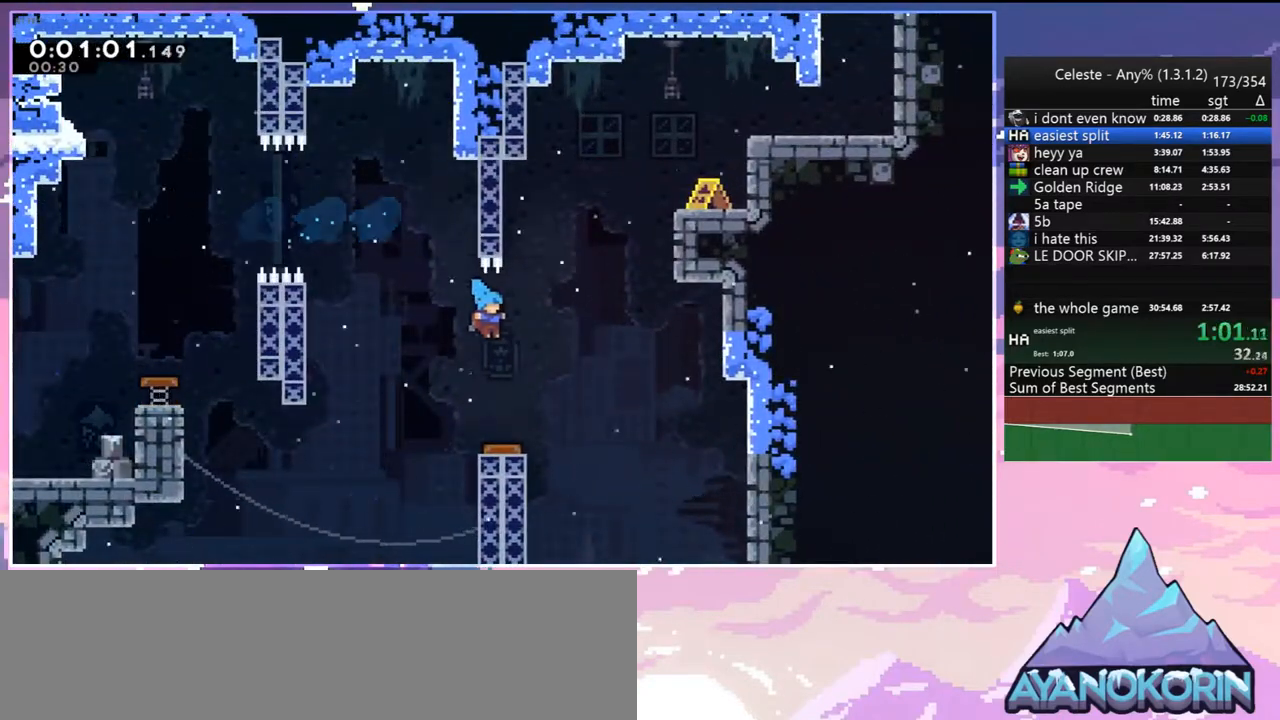
{"keys": ["dash", "right", "up"], "events": [[200, "down", "up"], [283, "up", "down"], [433, "dash", "down"]]}
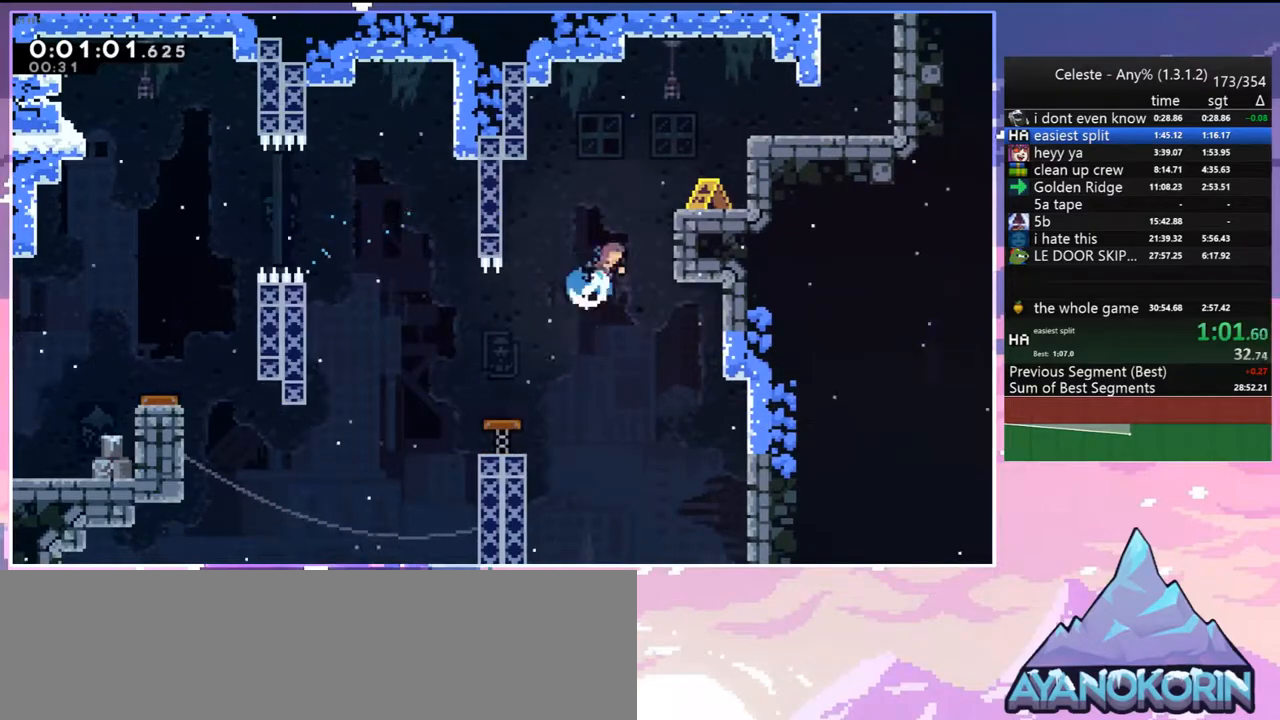
{"keys": ["right"], "events": [[33, "grab", "down"], [117, "dash", "up"], [117, "jump", "down"], [217, "up", "up"], [267, "jump", "up"], [300, "jump", "down"], [450, "grab", "up"], [450, "jump", "up"]]}
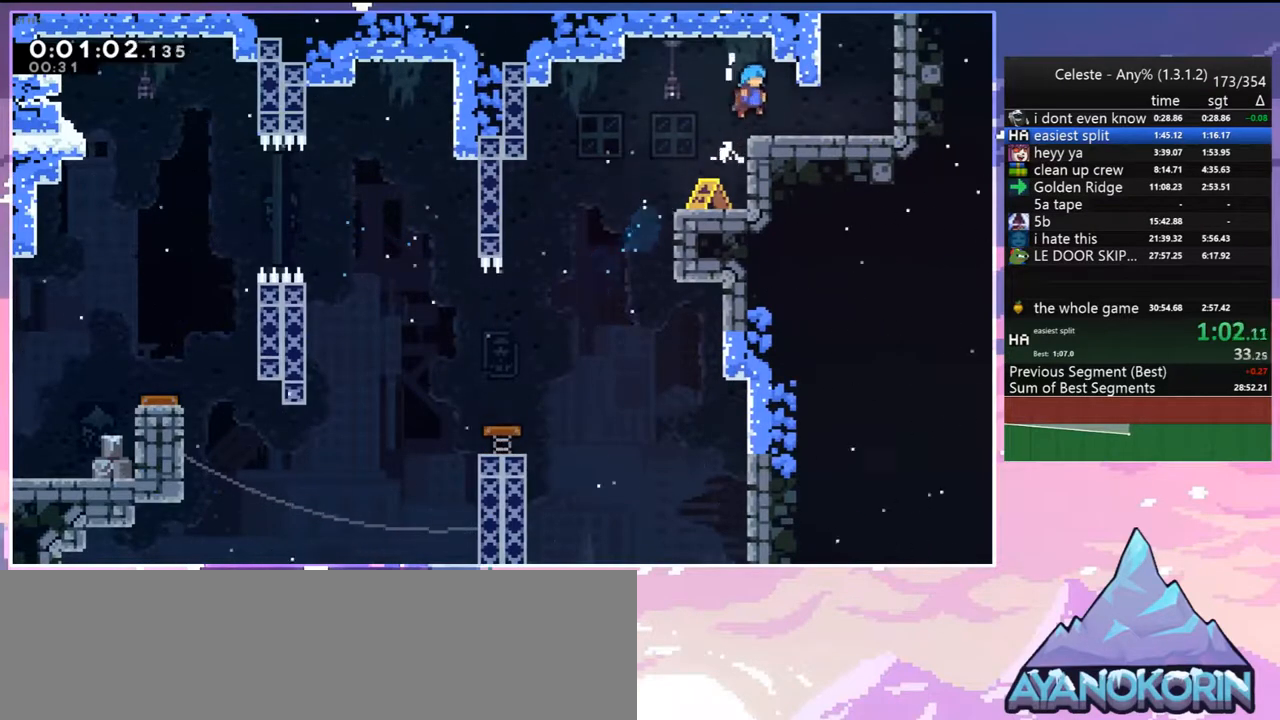
{"keys": ["up"], "events": [[267, "dash", "down"], [267, "up", "down"], [317, "right", "up"], [417, "dash", "up"]]}